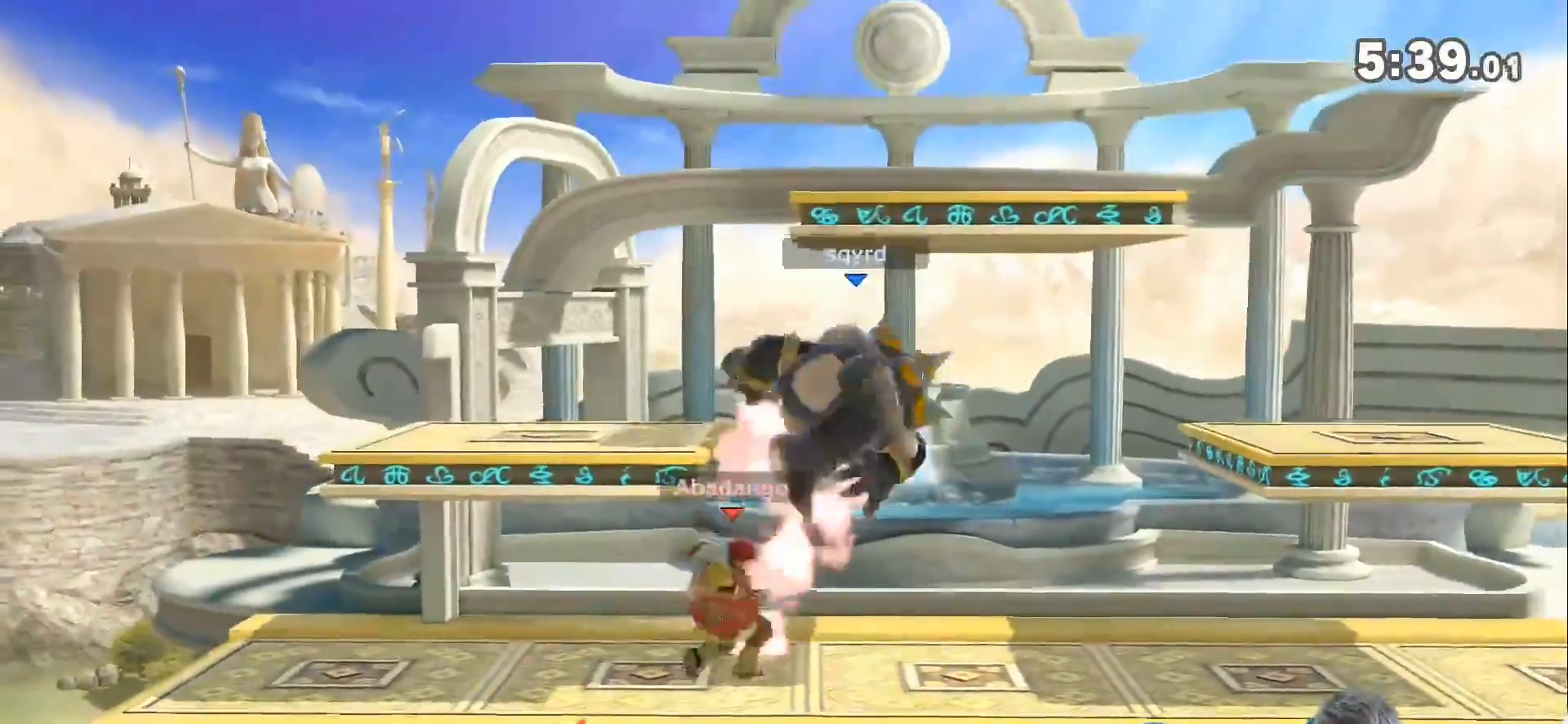
Gameplay with a controller (Nintendo layout); each line is a JSON object with the inputs held at the frame after it. "events" lists button and stick changes between this image and that frame as [ms after this image, input, new state], when the widget could be followed in between. Not read: L3 R3.
{"buttons": [], "left_stick": "up-left", "right_stick": "center", "events": [[33, "Z", "up"], [33, "left_stick", "up-right"], [67, "A", "up"], [183, "left_stick", "center"], [333, "left_stick", "up-left"]]}
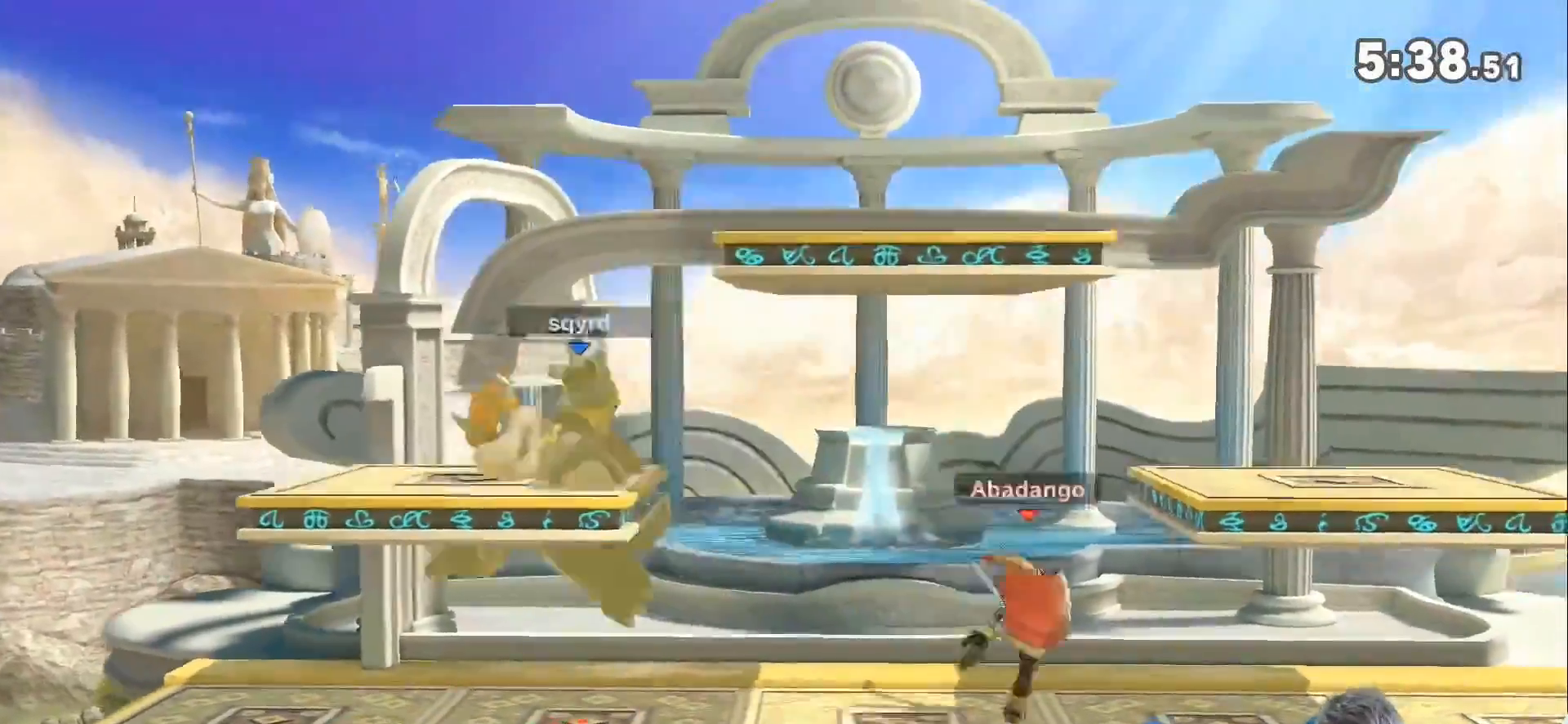
{"buttons": [], "left_stick": "down-left", "right_stick": "center", "events": [[33, "left_stick", "center"], [67, "Z", "down"], [83, "A", "down"], [117, "Z", "up"], [150, "A", "up"], [183, "left_stick", "left"], [283, "left_stick", "up-left"], [383, "left_stick", "down-left"]]}
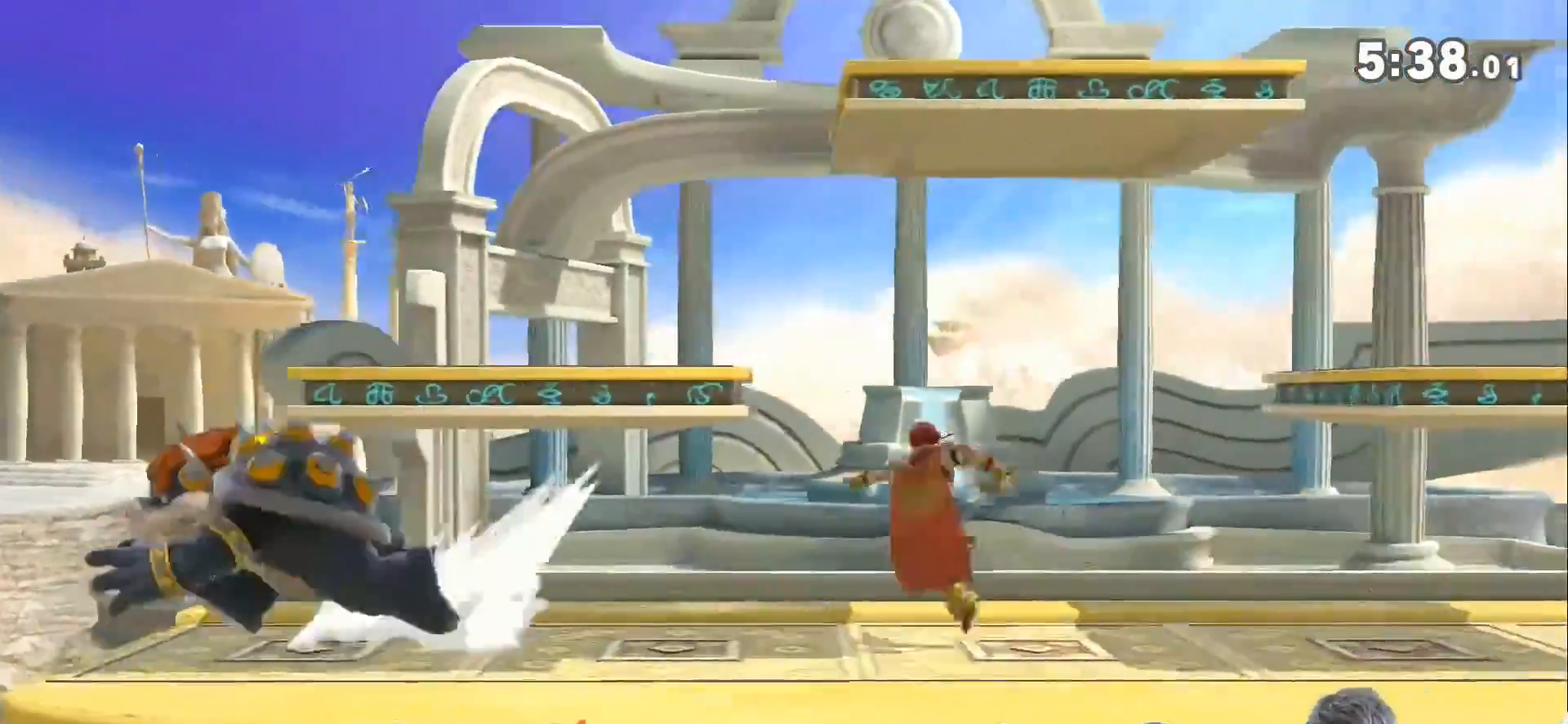
{"buttons": [], "left_stick": "center", "right_stick": "center", "events": [[33, "left_stick", "center"], [83, "A", "down"], [350, "A", "up"]]}
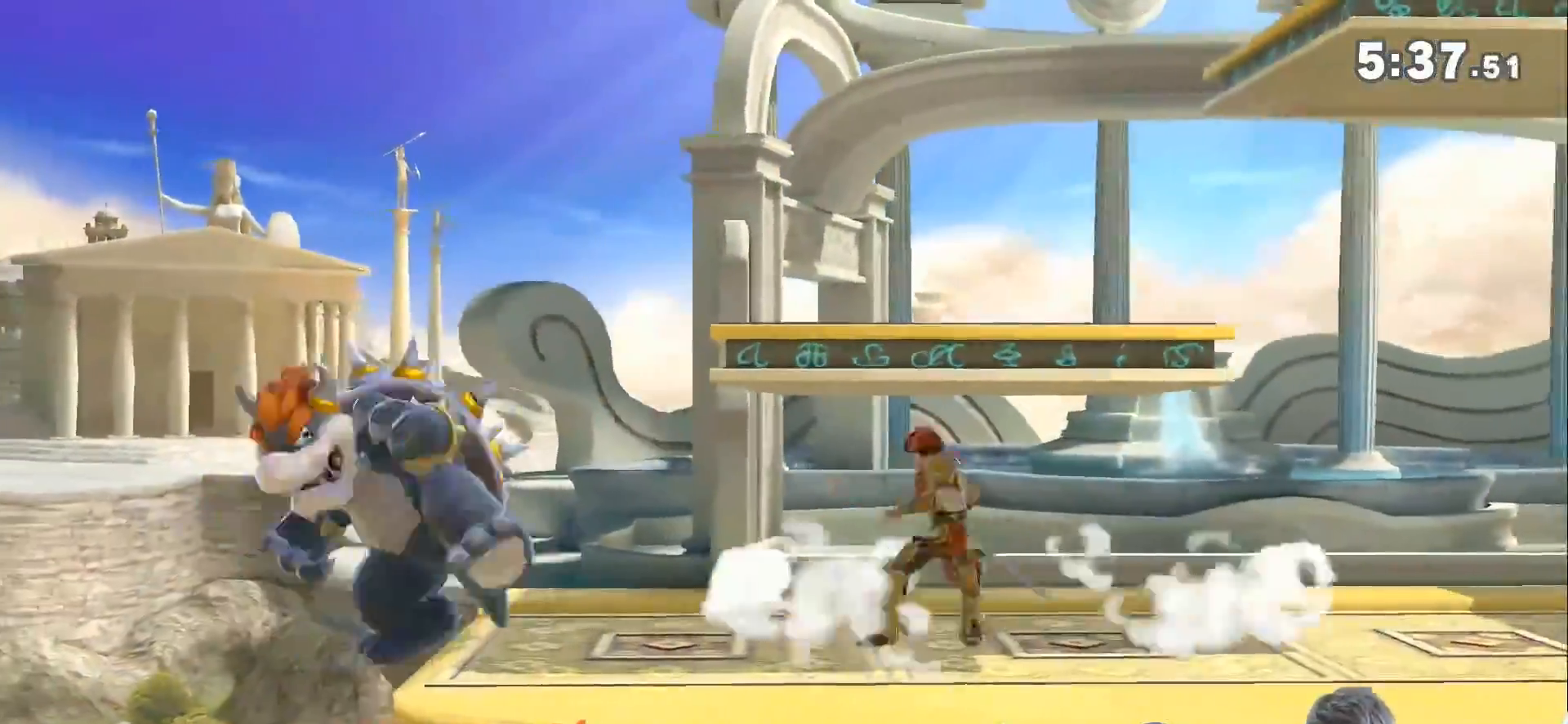
{"buttons": [], "left_stick": "center", "right_stick": "center", "events": [[33, "right_stick", "down"], [117, "right_stick", "center"]]}
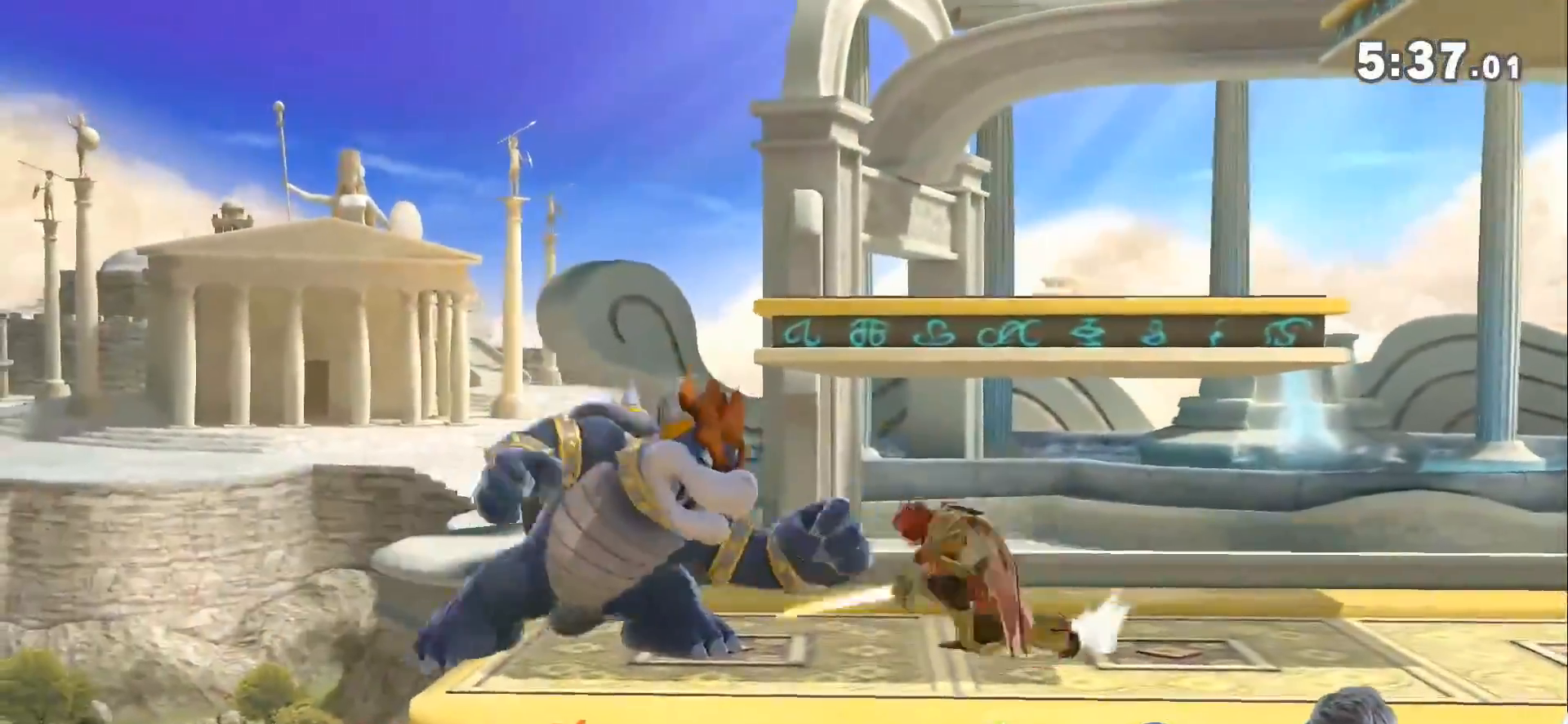
{"buttons": [], "left_stick": "right", "right_stick": "center", "events": [[67, "left_stick", "left"], [183, "left_stick", "center"], [400, "left_stick", "right"]]}
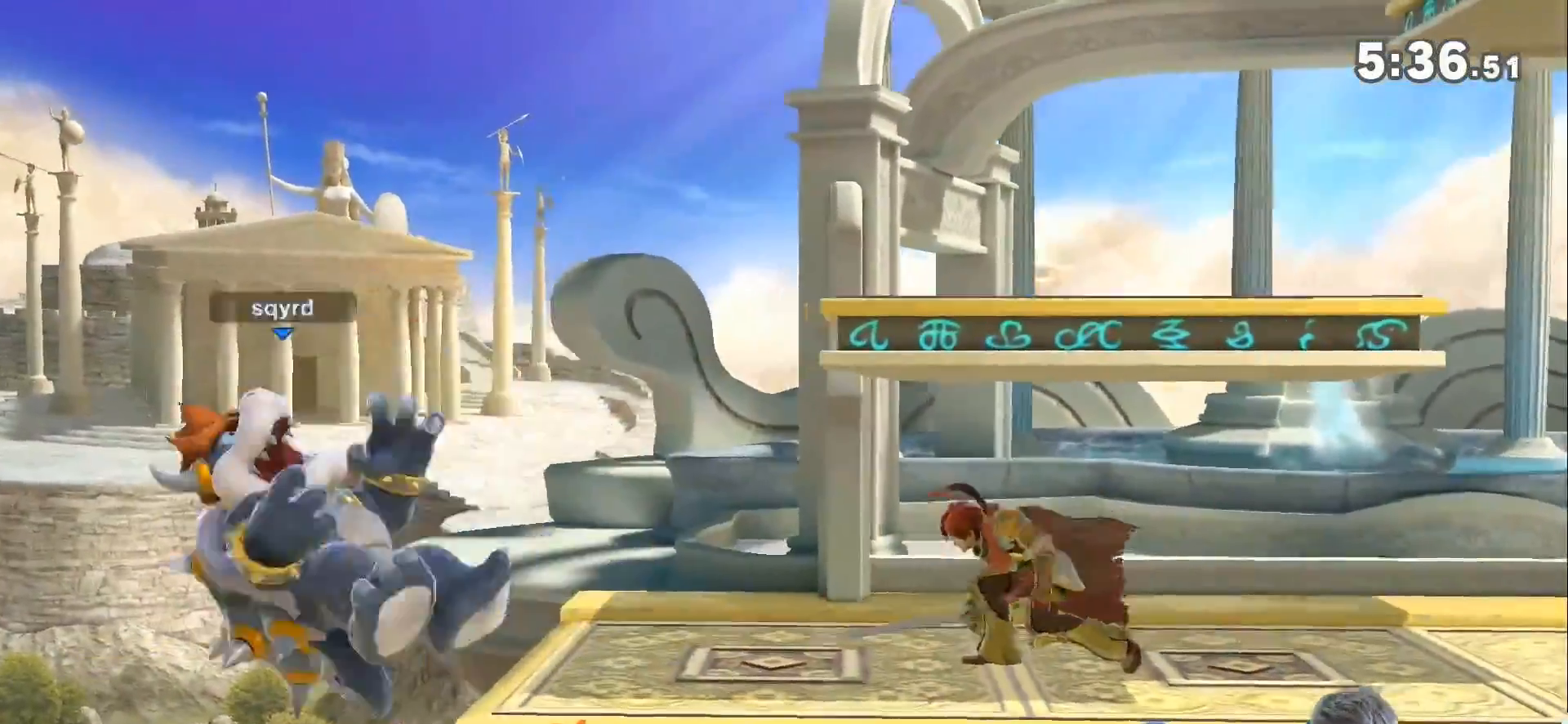
{"buttons": [], "left_stick": "center", "right_stick": "center", "events": [[183, "left_stick", "center"]]}
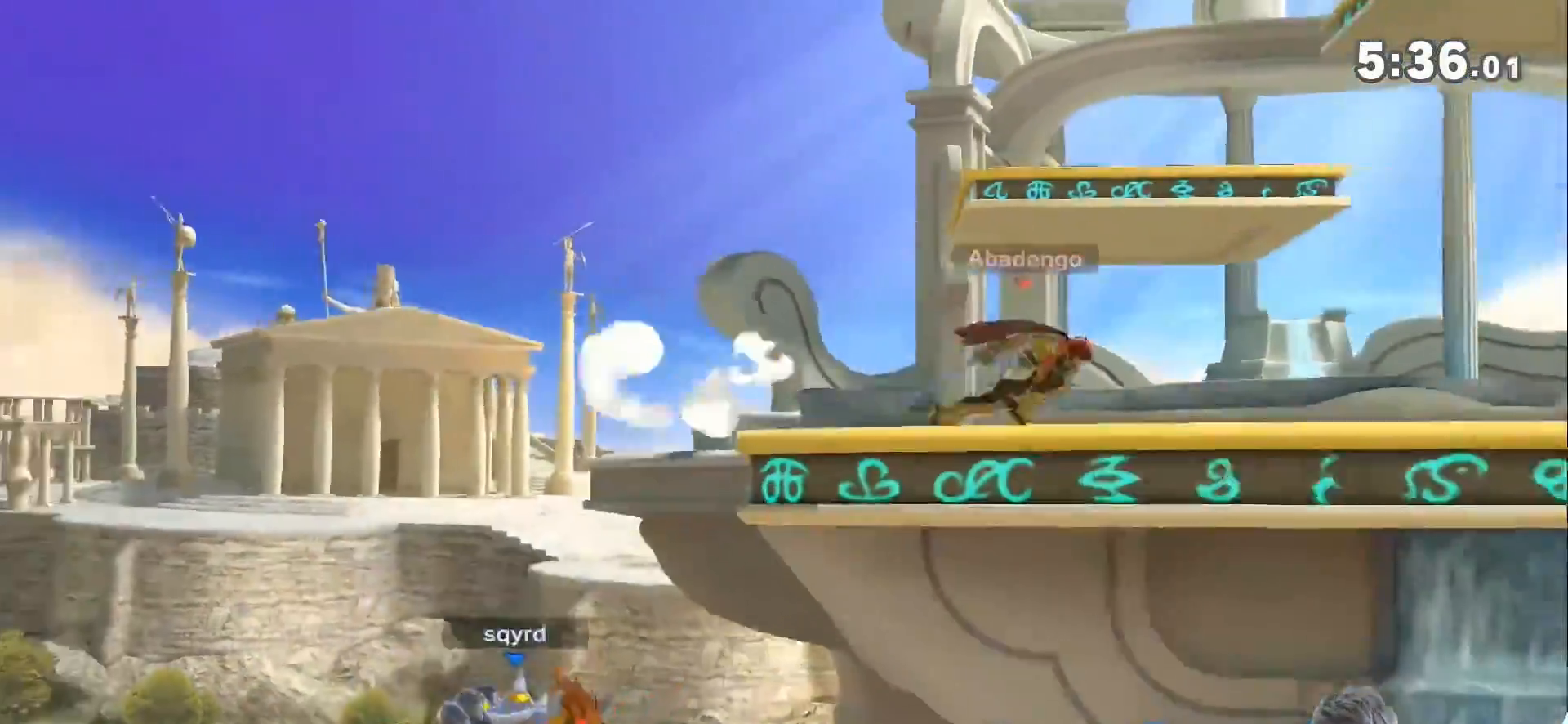
{"buttons": [], "left_stick": "left", "right_stick": "center", "events": [[33, "left_stick", "left"], [150, "left_stick", "center"], [433, "left_stick", "left"]]}
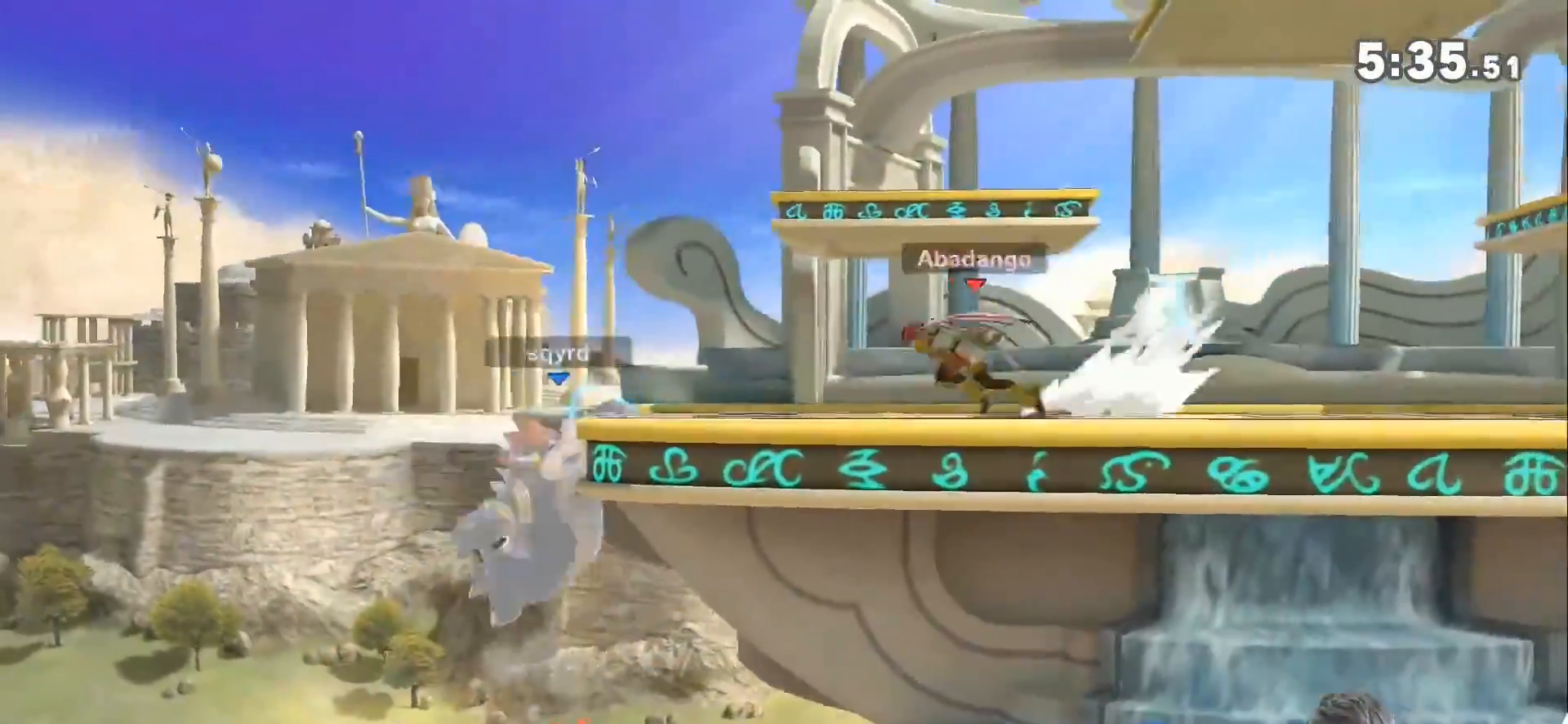
{"buttons": ["L1"], "left_stick": "center", "right_stick": "center", "events": [[83, "left_stick", "center"], [117, "L1", "down"]]}
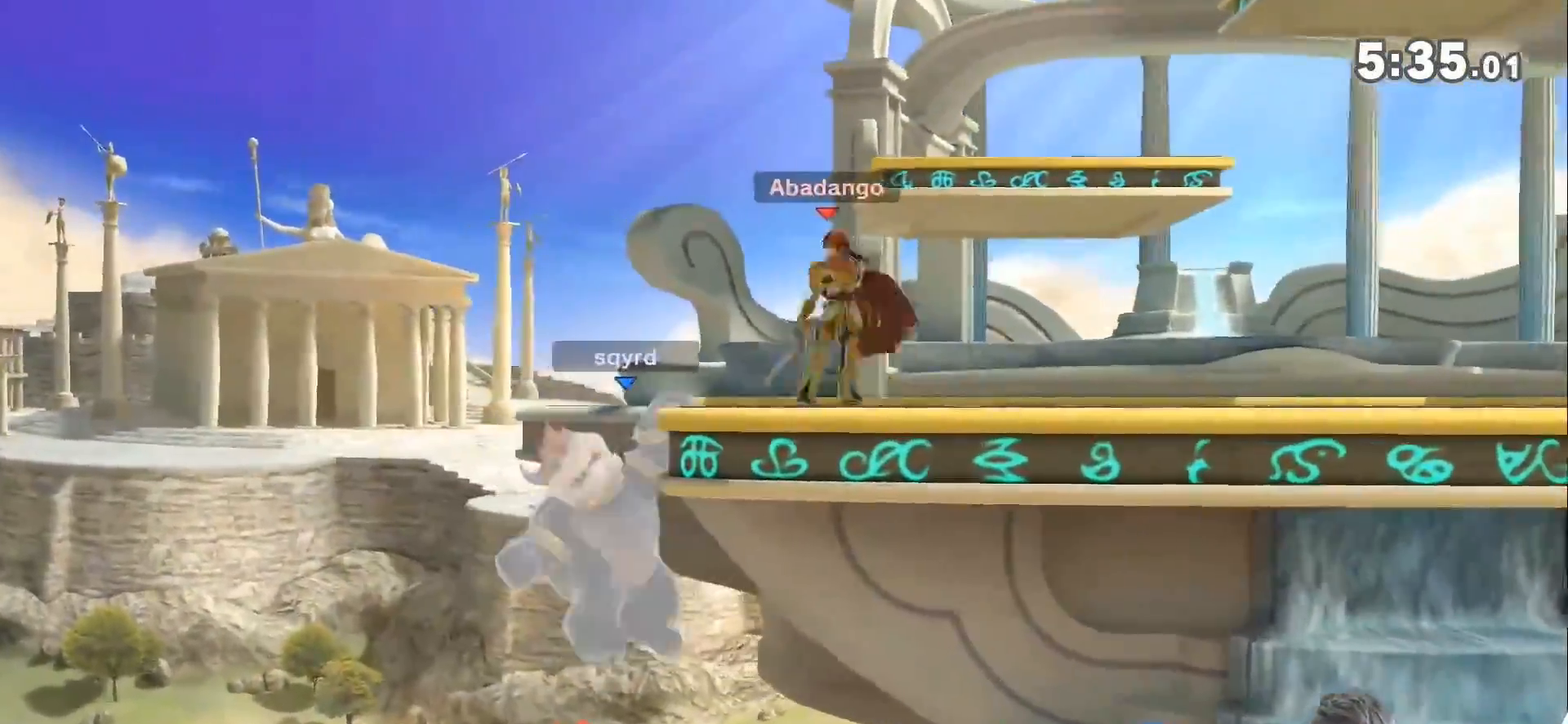
{"buttons": ["L1"], "left_stick": "center", "right_stick": "center", "events": []}
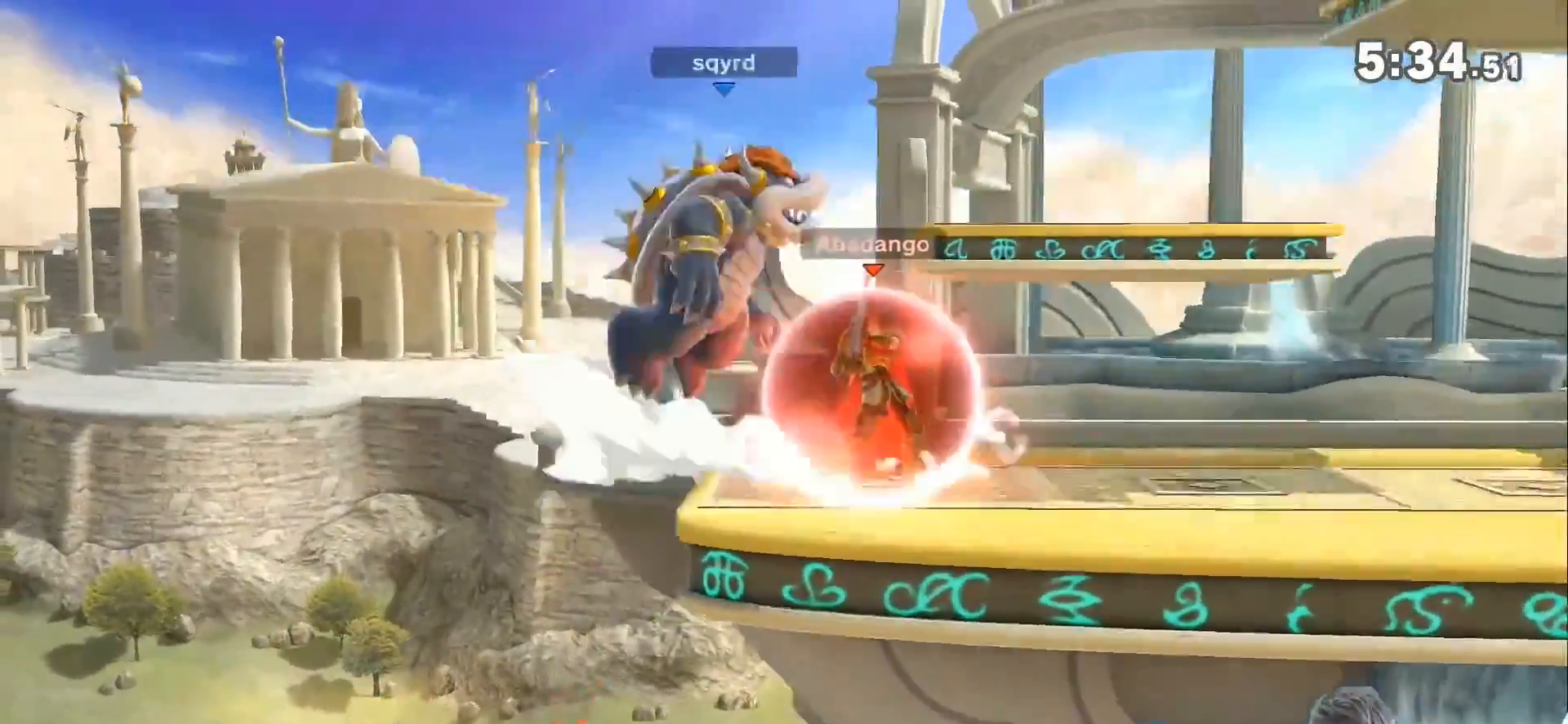
{"buttons": [], "left_stick": "right", "right_stick": "center", "events": [[83, "L1", "up"], [183, "Z", "down"], [183, "left_stick", "right"], [217, "A", "down"], [250, "Z", "up"], [317, "A", "up"]]}
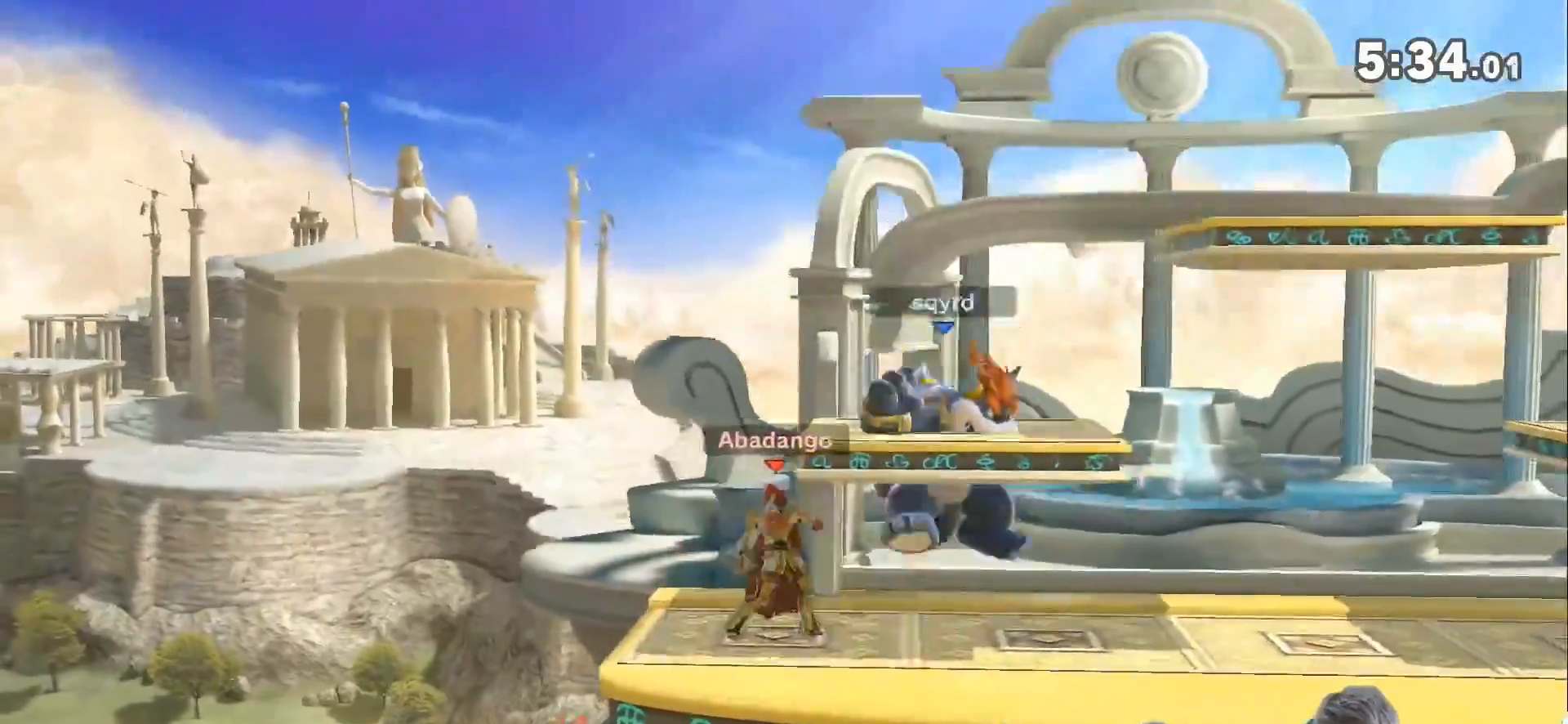
{"buttons": [], "left_stick": "center", "right_stick": "center", "events": [[467, "left_stick", "center"]]}
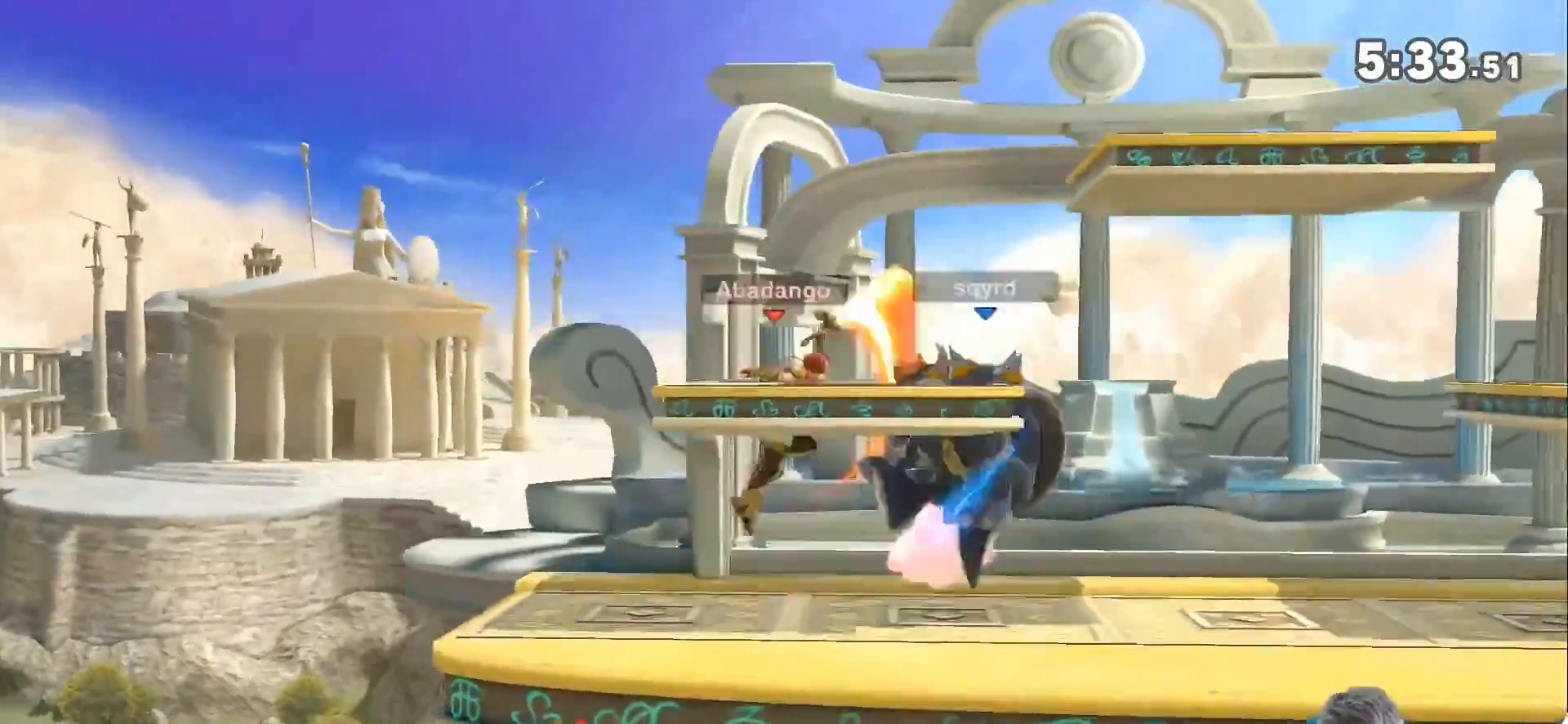
{"buttons": ["A"], "left_stick": "center", "right_stick": "center", "events": [[117, "left_stick", "right"], [283, "left_stick", "center"], [500, "A", "down"]]}
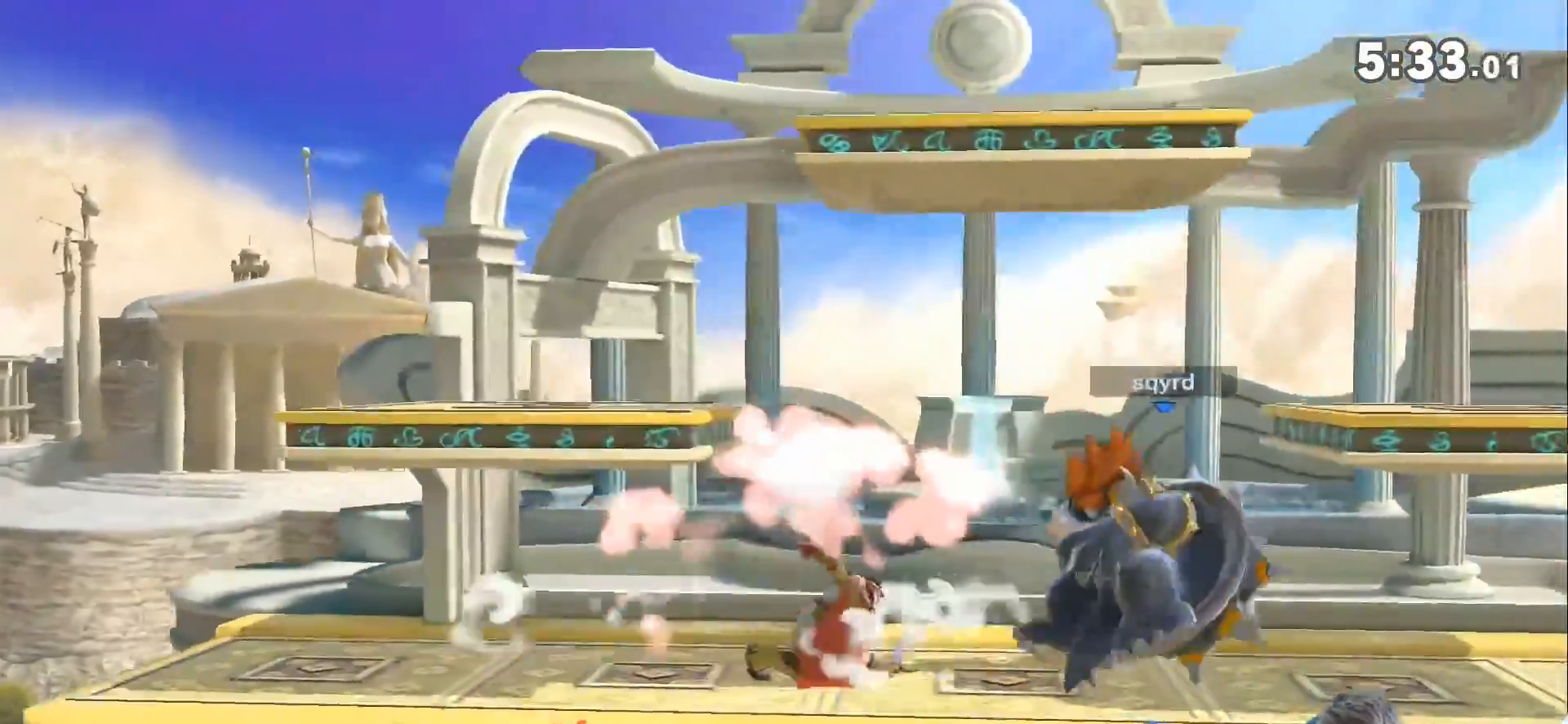
{"buttons": [], "left_stick": "center", "right_stick": "center", "events": [[167, "A", "up"], [367, "left_stick", "left"], [433, "left_stick", "center"]]}
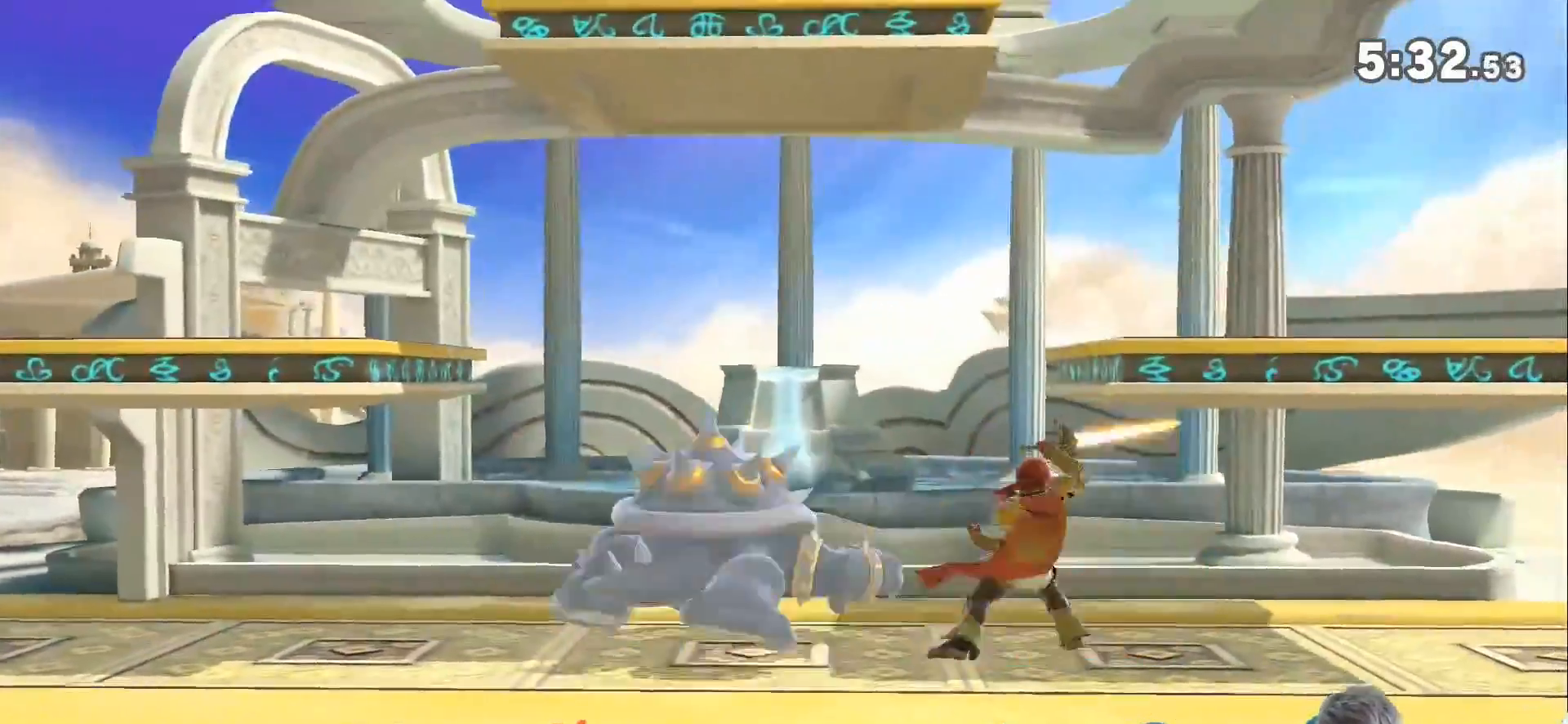
{"buttons": [], "left_stick": "center", "right_stick": "center", "events": [[33, "A", "down"], [100, "A", "up"], [317, "left_stick", "down"], [433, "left_stick", "center"]]}
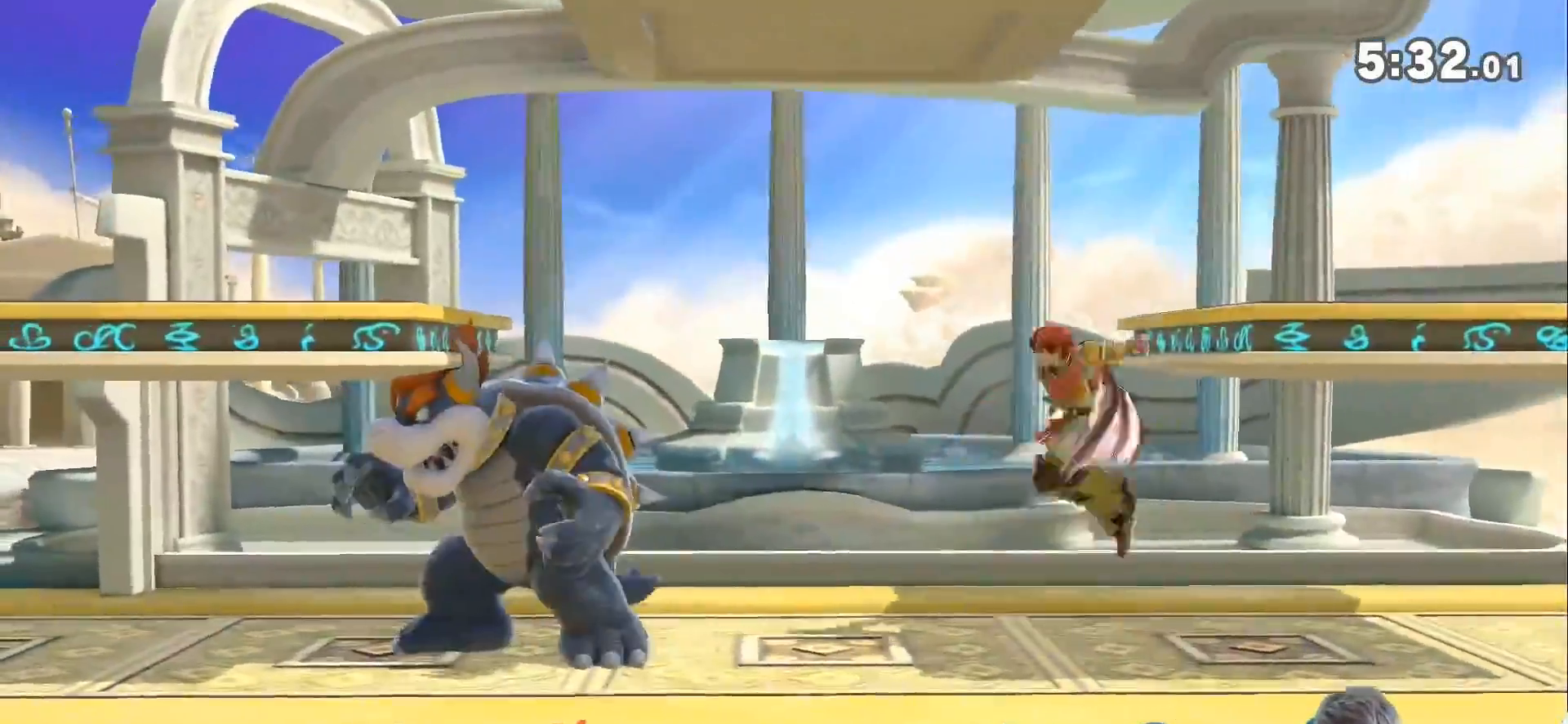
{"buttons": [], "left_stick": "left", "right_stick": "center", "events": [[67, "right_stick", "down"], [133, "right_stick", "center"], [500, "left_stick", "left"]]}
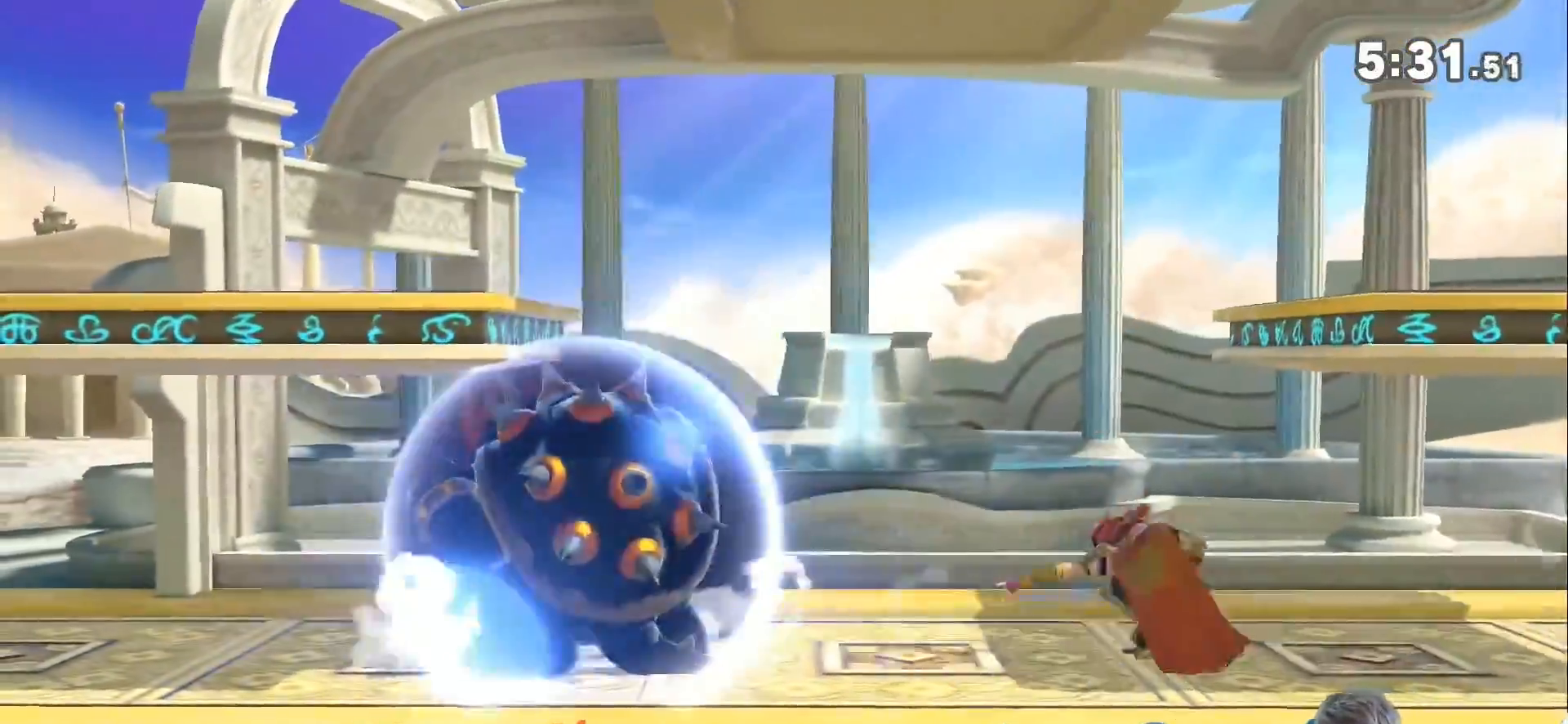
{"buttons": [], "left_stick": "down-left", "right_stick": "center", "events": [[83, "A", "down"], [83, "left_stick", "center"], [150, "A", "up"], [283, "left_stick", "up-left"], [467, "left_stick", "down-left"]]}
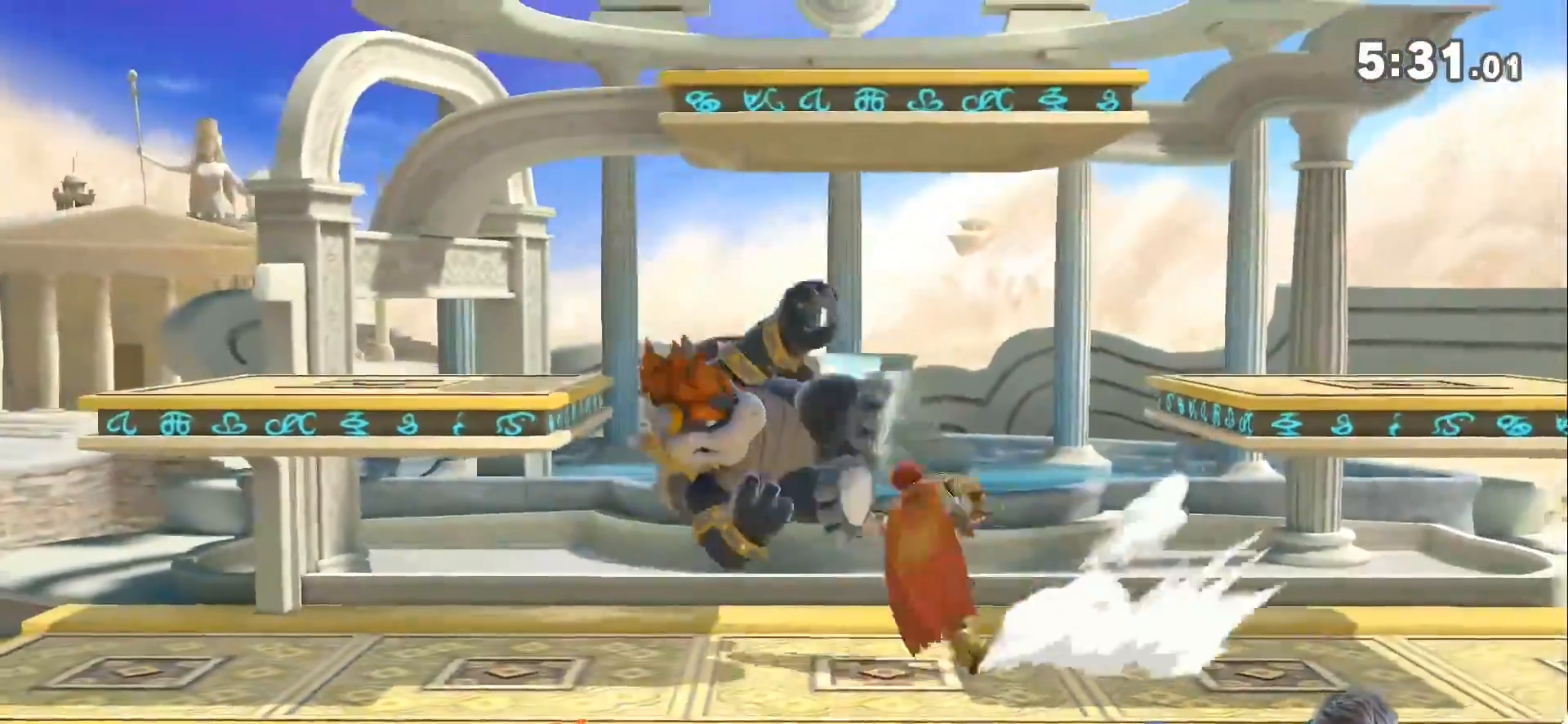
{"buttons": [], "left_stick": "left", "right_stick": "center", "events": [[67, "left_stick", "center"], [117, "left_stick", "down"], [400, "left_stick", "center"], [467, "left_stick", "left"]]}
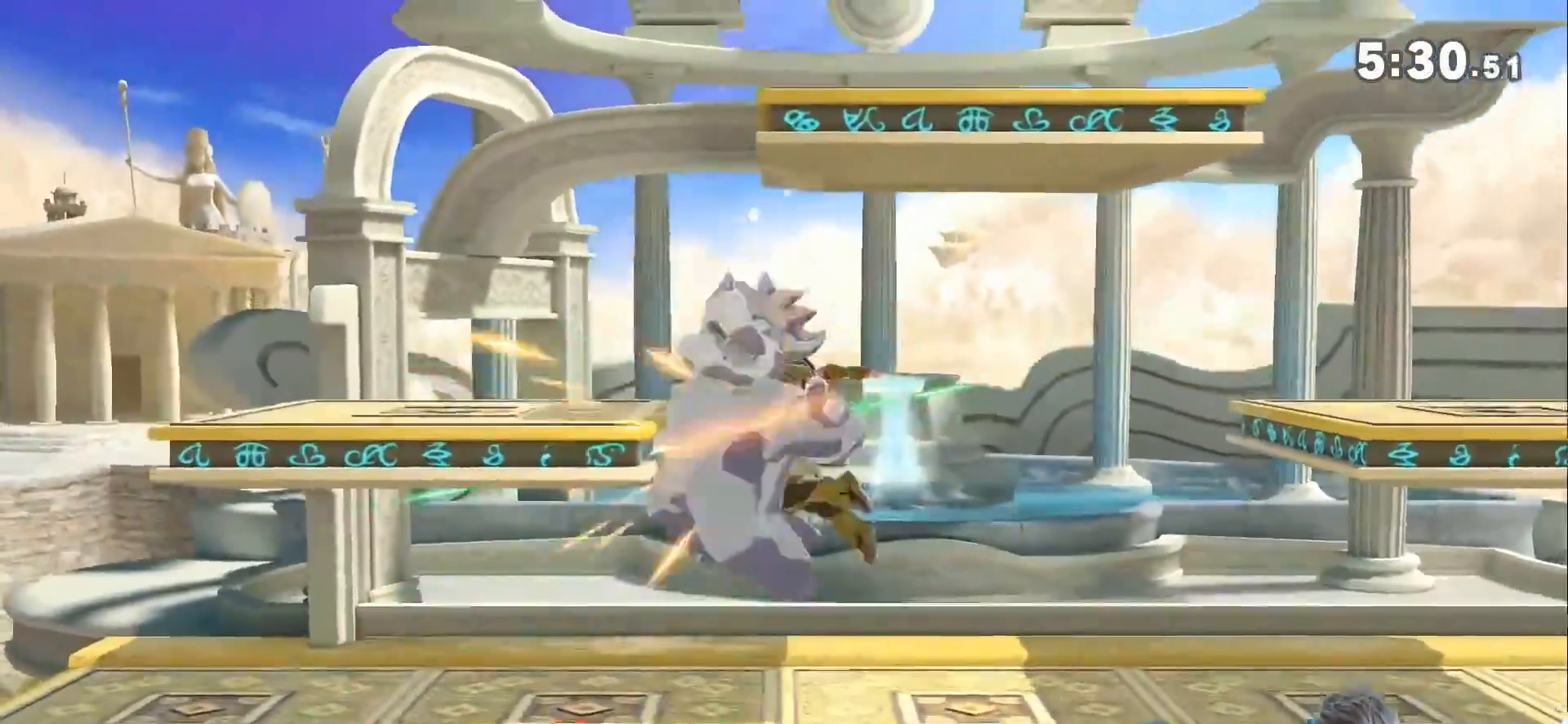
{"buttons": [], "left_stick": "left", "right_stick": "center", "events": [[133, "Z", "down"], [217, "A", "down"], [317, "Z", "up"], [383, "A", "up"]]}
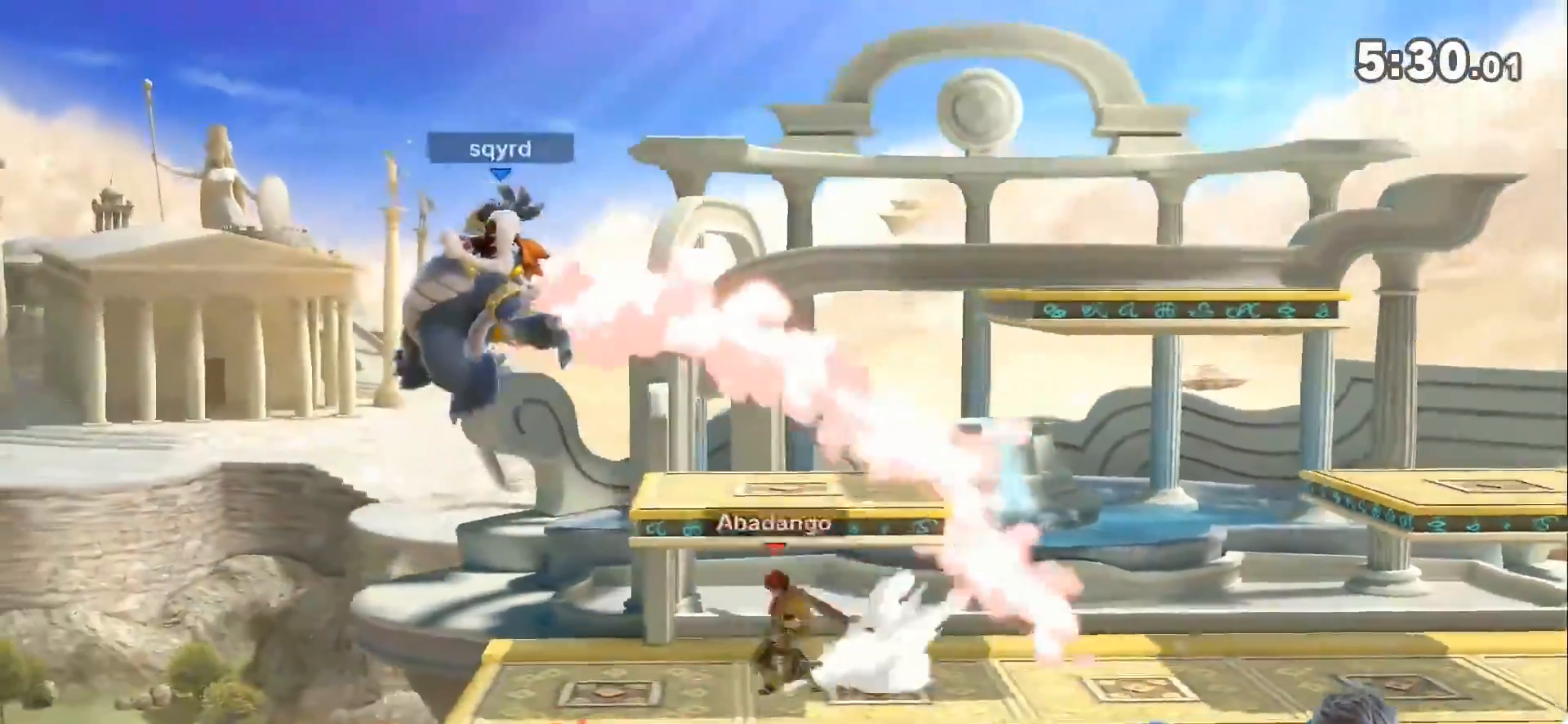
{"buttons": [], "left_stick": "center", "right_stick": "center", "events": [[183, "left_stick", "center"], [250, "left_stick", "right"], [367, "left_stick", "center"]]}
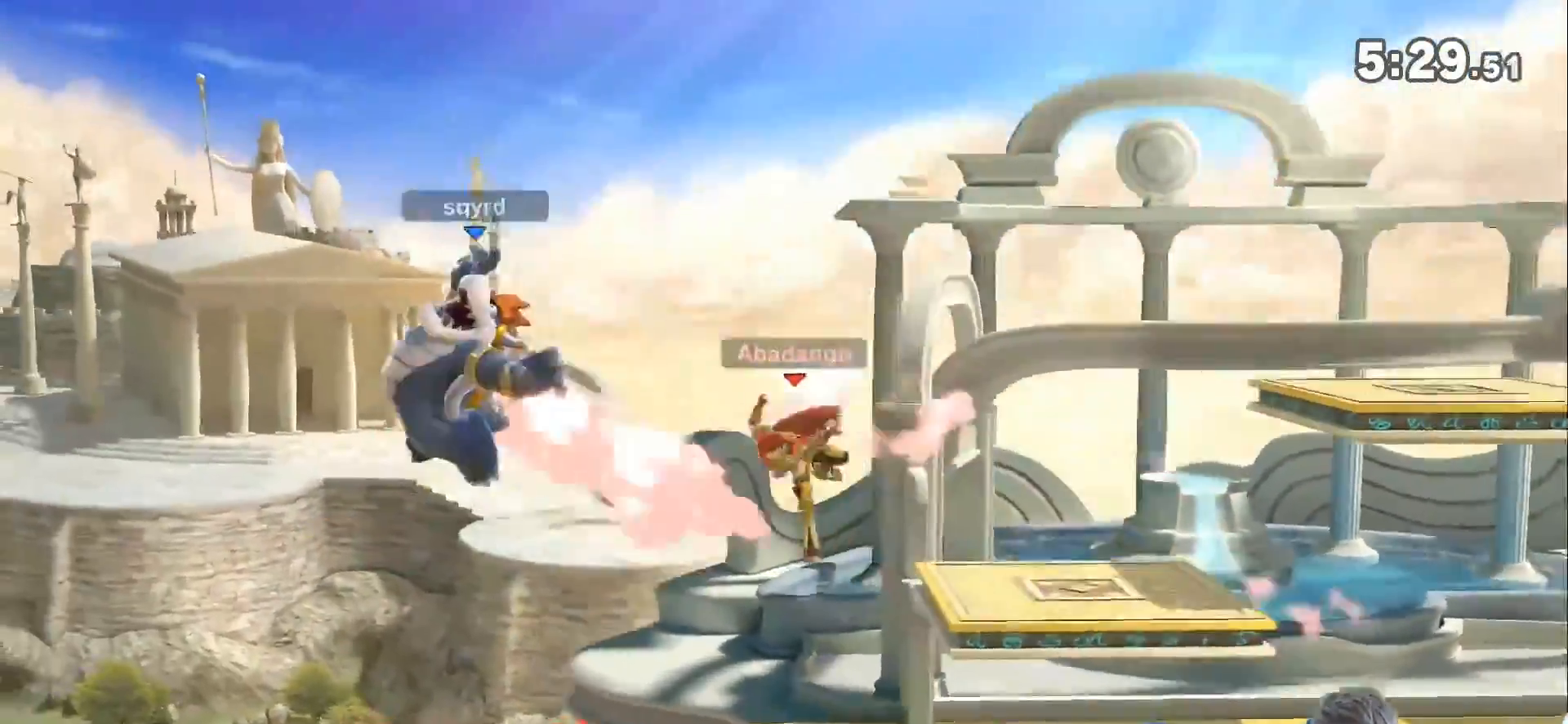
{"buttons": [], "left_stick": "up-right", "right_stick": "center", "events": [[117, "left_stick", "right"], [150, "Z", "down"], [250, "Z", "up"], [317, "Z", "down"], [417, "left_stick", "up-right"], [433, "Z", "up"]]}
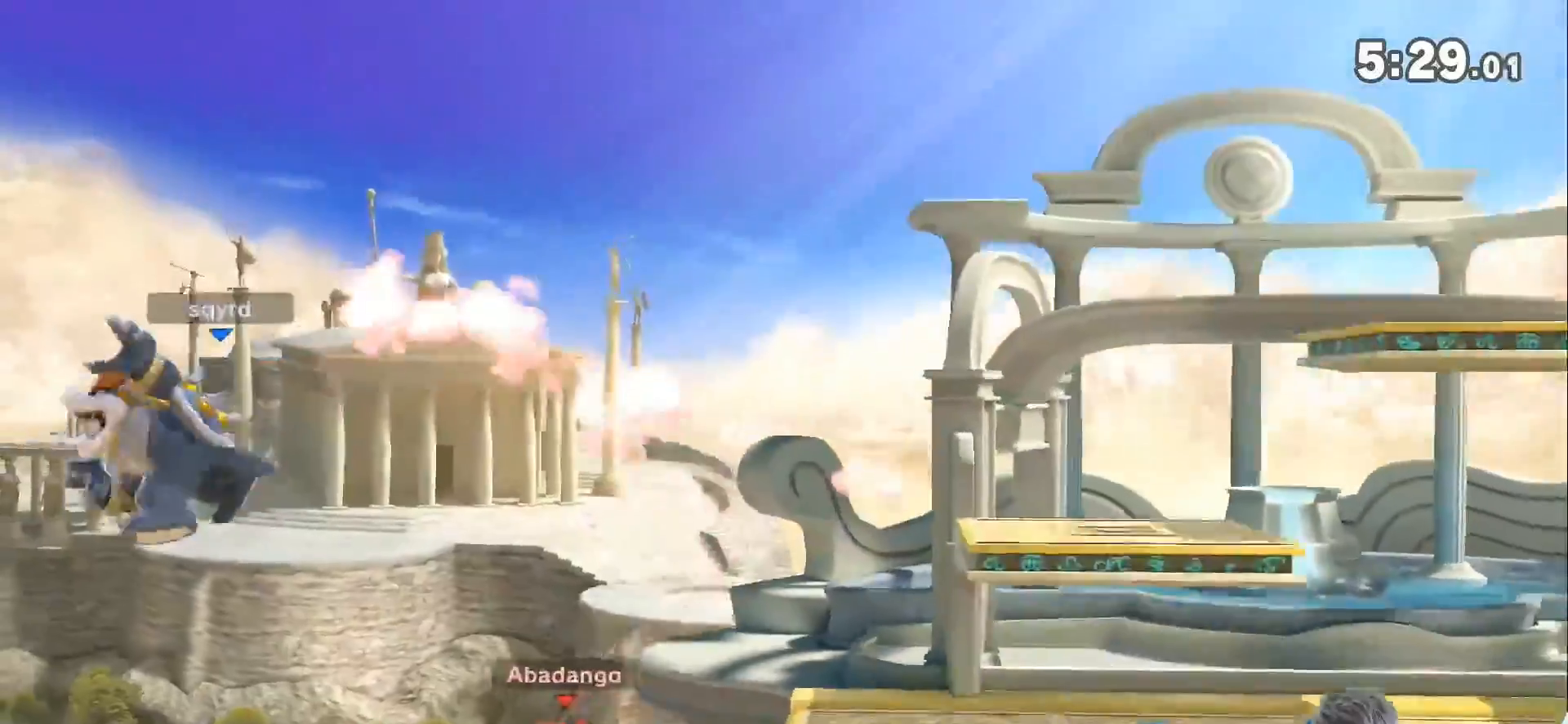
{"buttons": [], "left_stick": "left", "right_stick": "center", "events": [[100, "left_stick", "center"], [183, "left_stick", "left"], [283, "left_stick", "center"], [467, "left_stick", "left"]]}
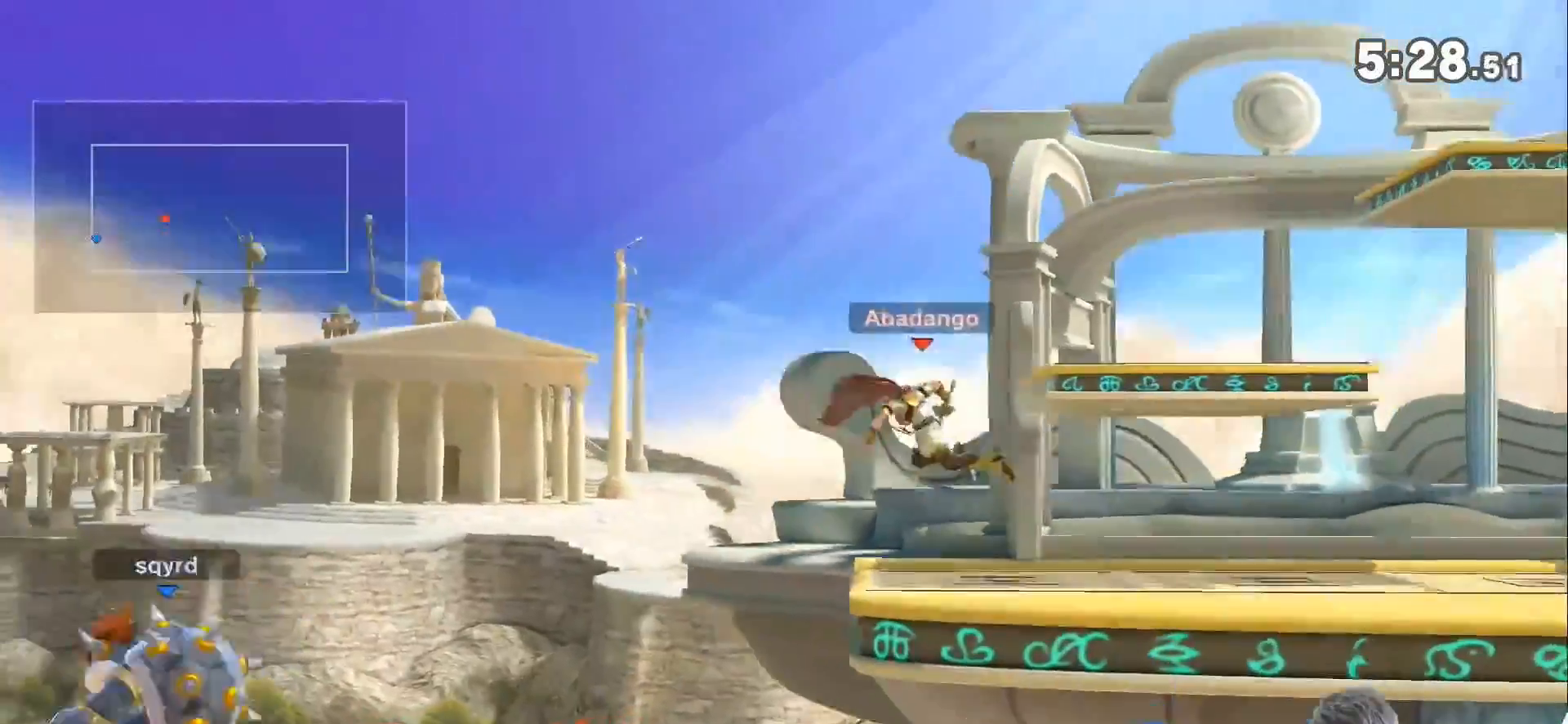
{"buttons": [], "left_stick": "left", "right_stick": "center", "events": [[250, "right_stick", "left"], [433, "right_stick", "center"]]}
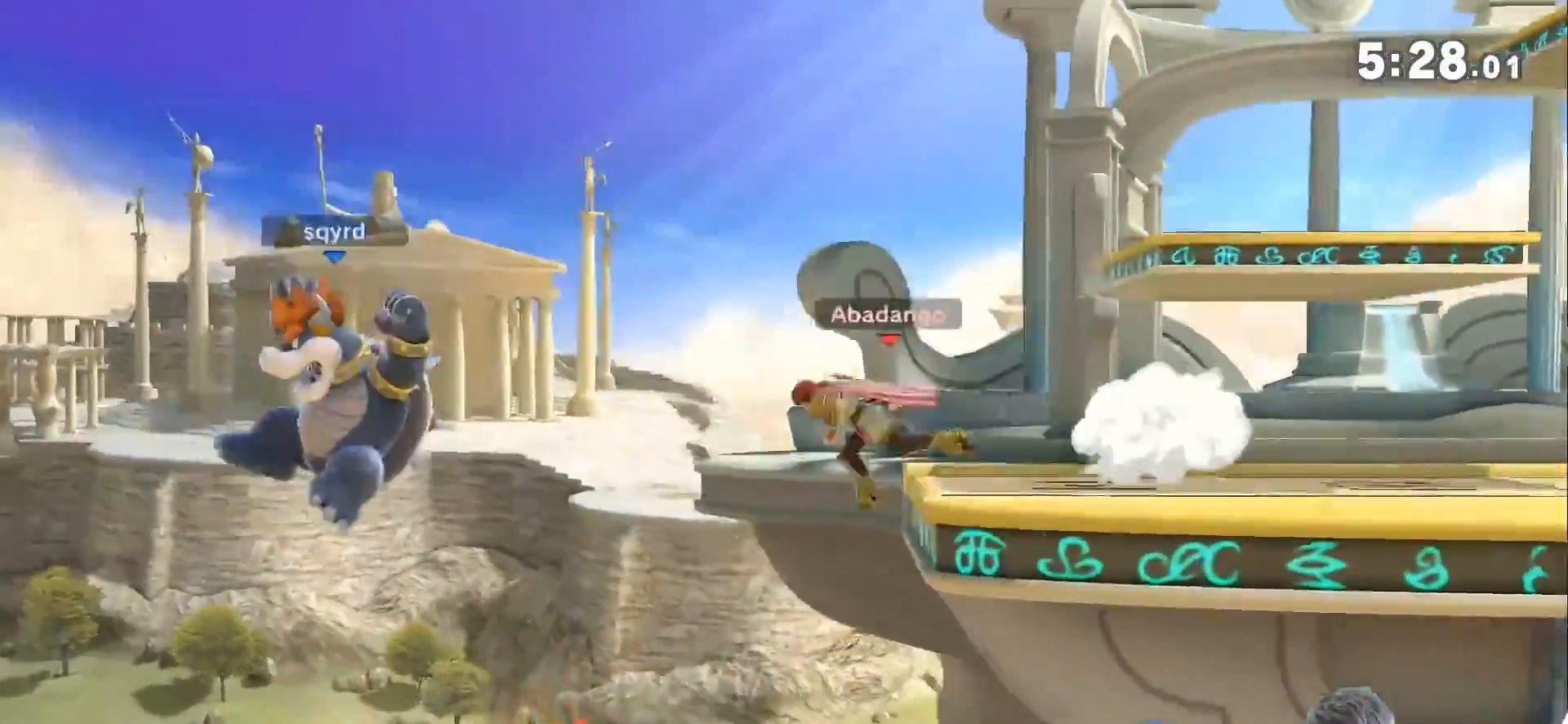
{"buttons": ["Z"], "left_stick": "right", "right_stick": "center", "events": [[150, "left_stick", "right"], [500, "Z", "down"]]}
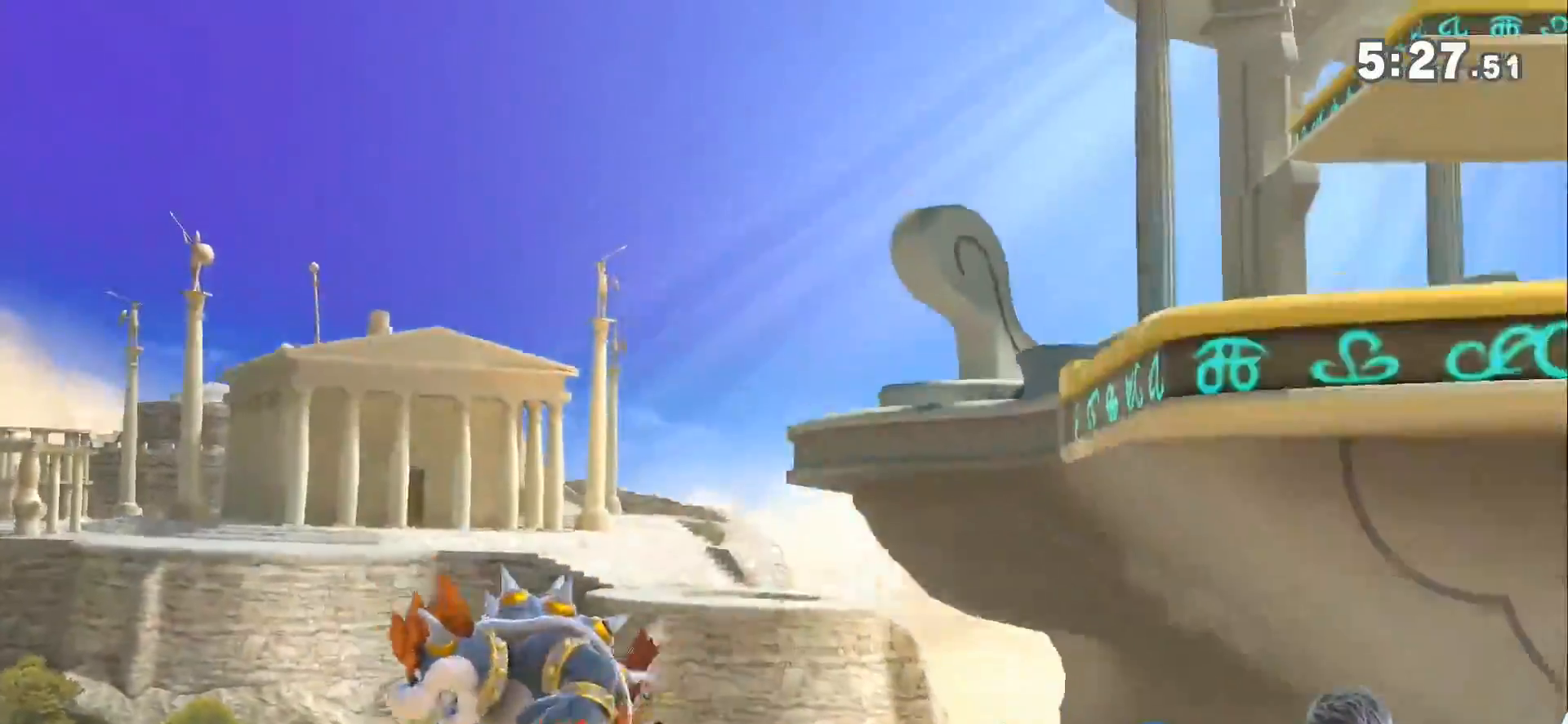
{"buttons": [], "left_stick": "up-right", "right_stick": "center", "events": [[33, "left_stick", "up-right"], [117, "Z", "up"], [183, "Z", "down"], [317, "Z", "up"], [400, "B", "down"], [500, "B", "up"]]}
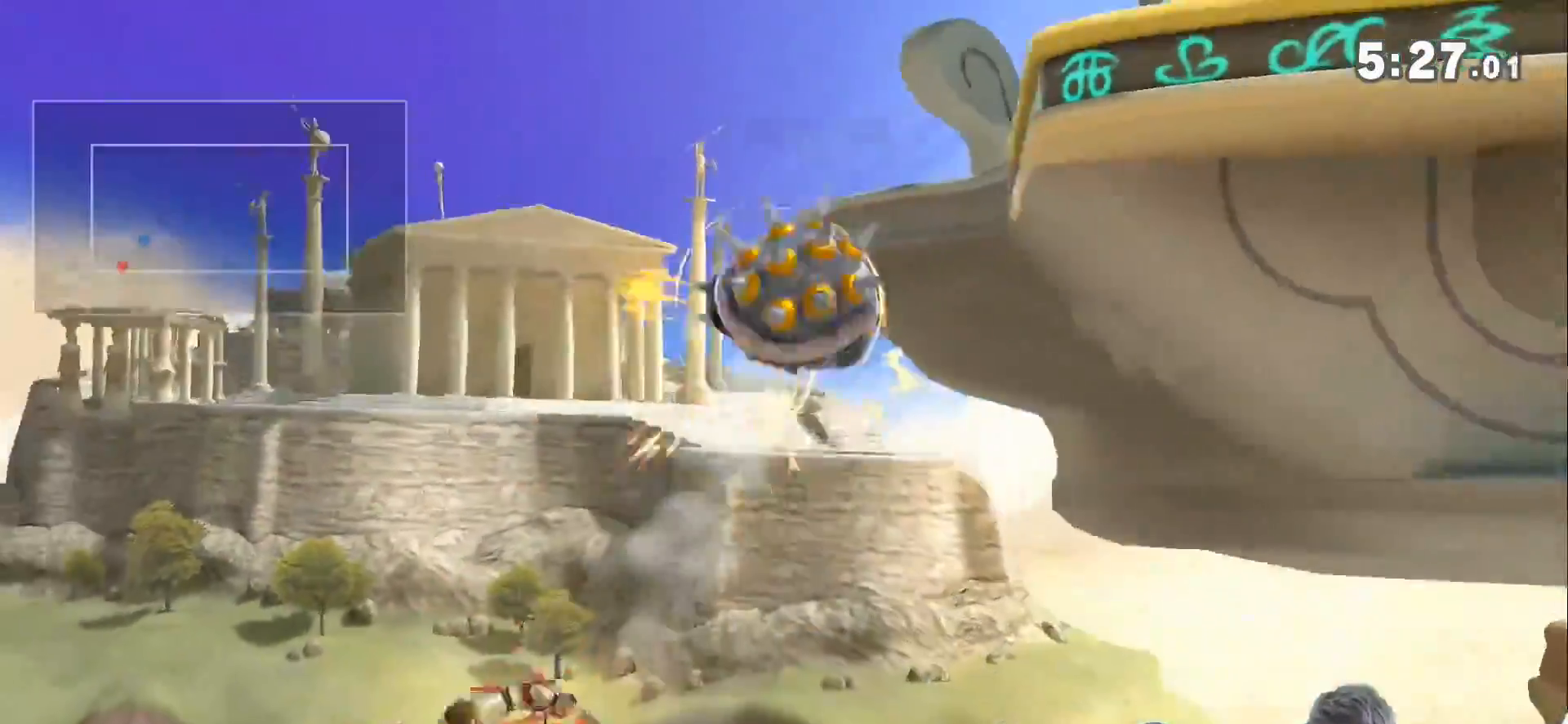
{"buttons": [], "left_stick": "up-right", "right_stick": "center", "events": [[33, "B", "down"], [150, "B", "up"]]}
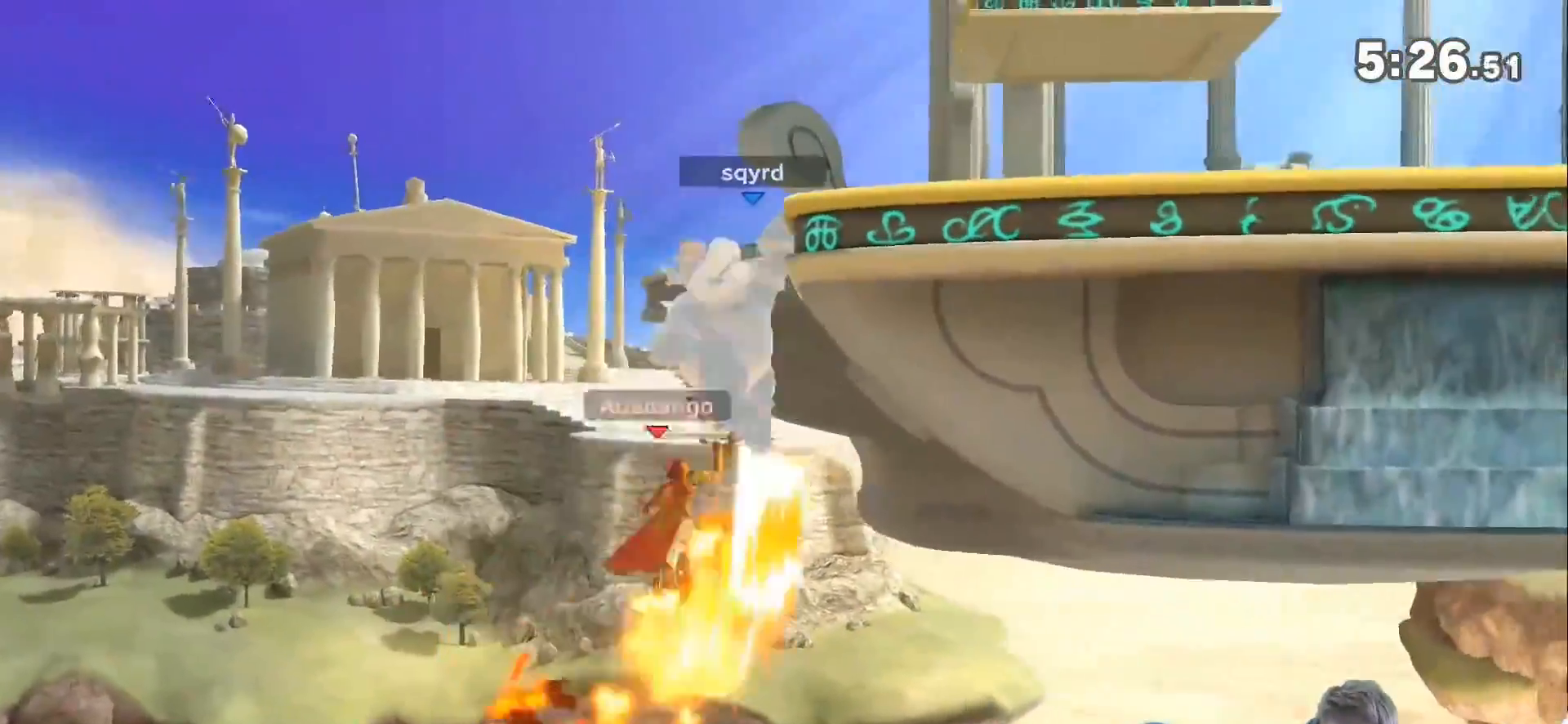
{"buttons": [], "left_stick": "center", "right_stick": "center", "events": [[83, "left_stick", "center"], [217, "left_stick", "left"], [283, "left_stick", "right"], [350, "Z", "down"], [433, "left_stick", "center"], [467, "Z", "up"]]}
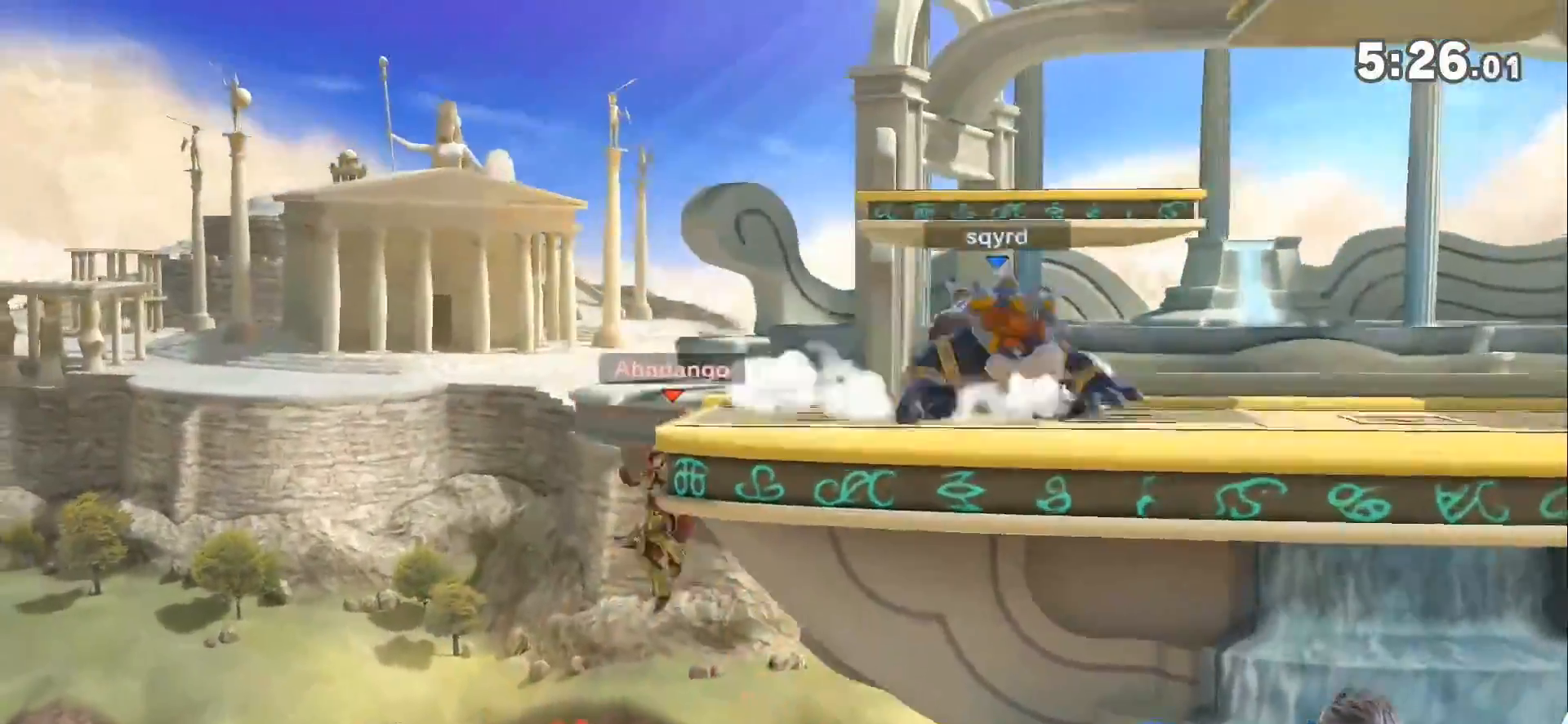
{"buttons": [], "left_stick": "right", "right_stick": "center", "events": [[33, "left_stick", "right"], [100, "A", "down"], [100, "left_stick", "center"], [217, "A", "up"], [250, "left_stick", "right"]]}
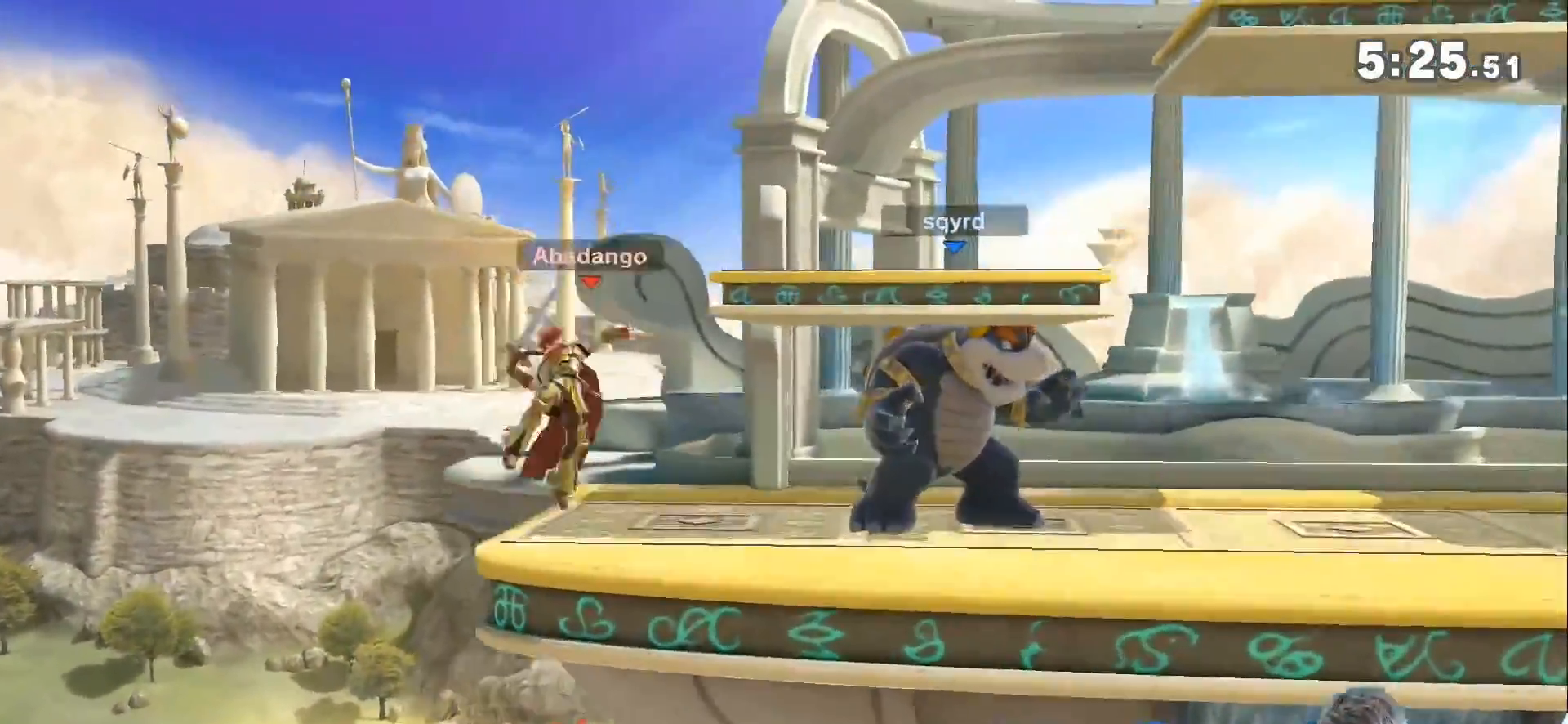
{"buttons": ["L1"], "left_stick": "center", "right_stick": "center", "events": [[117, "L1", "down"], [367, "left_stick", "center"]]}
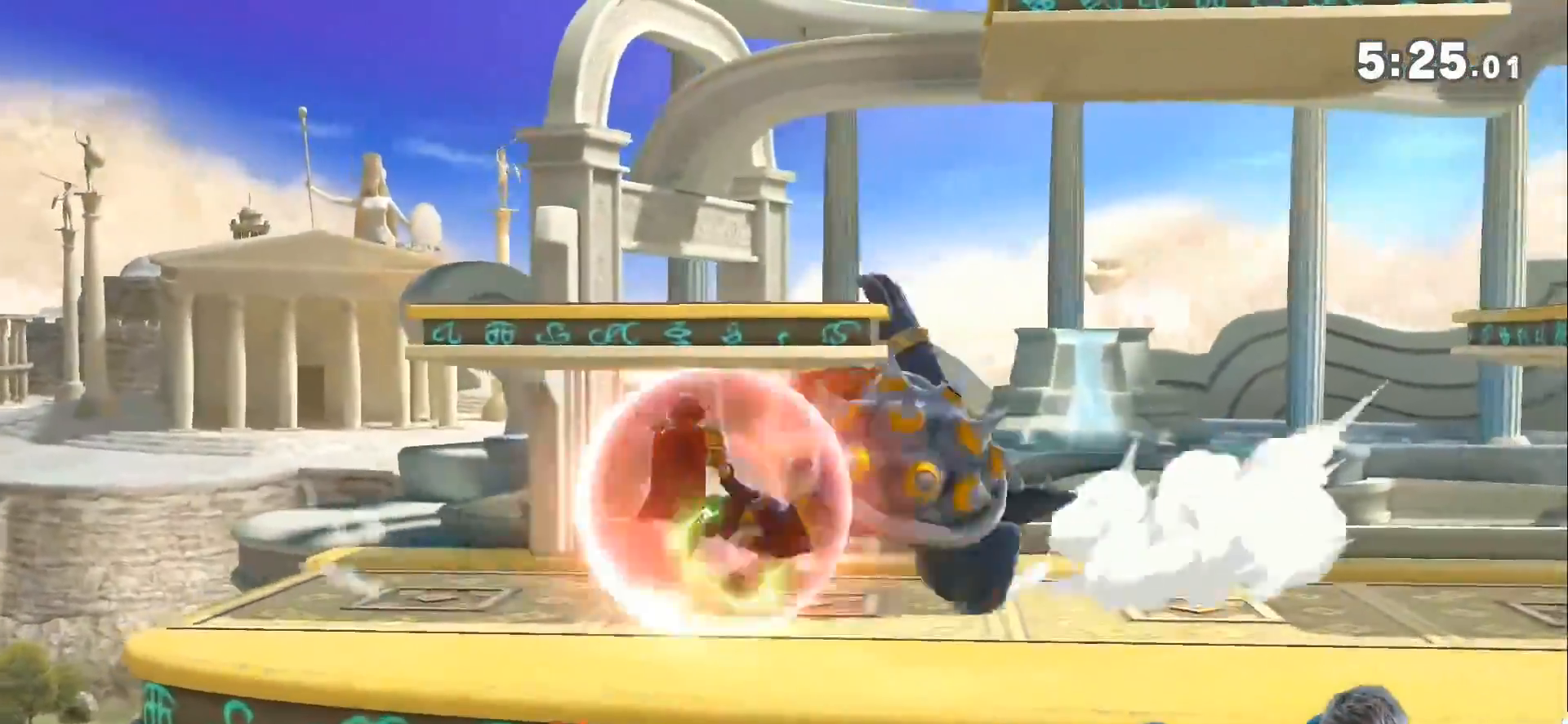
{"buttons": ["B", "L1", "Z"], "left_stick": "up-right", "right_stick": "center", "events": [[167, "left_stick", "right"], [183, "A", "down"], [183, "B", "down"], [183, "Z", "down"], [283, "A", "up"], [283, "Z", "up"], [283, "left_stick", "left"], [350, "B", "up"], [350, "Z", "down"], [350, "left_stick", "right"], [400, "A", "down"], [400, "B", "down"], [467, "A", "up"], [467, "Z", "up"], [500, "Z", "down"], [500, "left_stick", "up-right"]]}